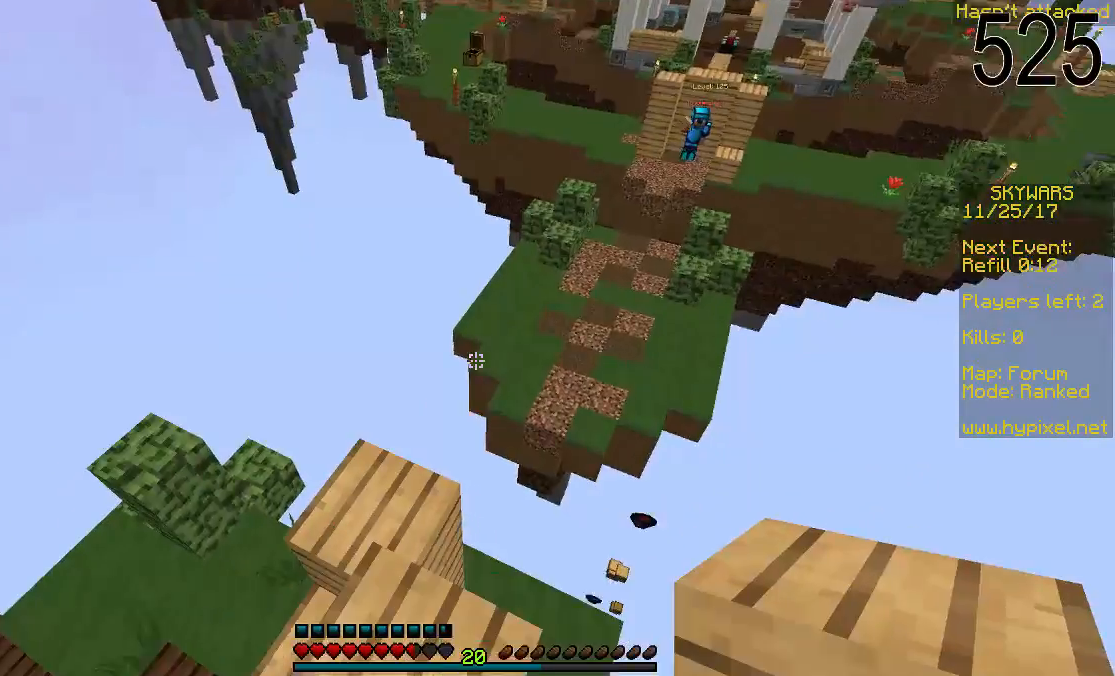
Gameplay with keyboard and mouse; each line is a JSON object with the keys and mouse buttons held at the frame after it. "events" lists presses ("down") and releases ("up") of "a", "d", "s", "space", "w", "mouse_left" and "mouse_right" between this image and that frame as [ms after this image, input, new state], when the widget could be followed in between. "mouse_left", "mouse_right" = the "left", "right" buttons of the "mouse" list. No other keys are recorded. Fast repeated clicks can show as one long hold. Mouse movement is not recorded.
{"keys": ["d"], "mouse": [], "events": [[50, "w", "up"], [200, "w", "down"], [300, "w", "up"], [450, "d", "down"]]}
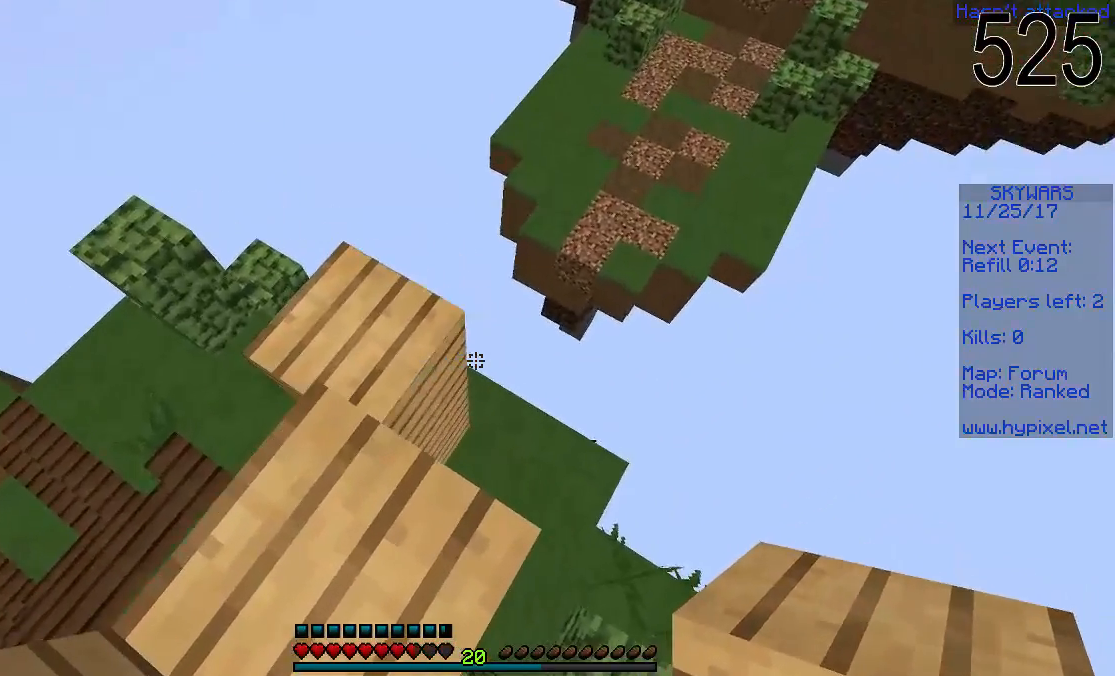
{"keys": [], "mouse": [], "events": [[50, "d", "up"], [200, "w", "down"], [300, "w", "up"]]}
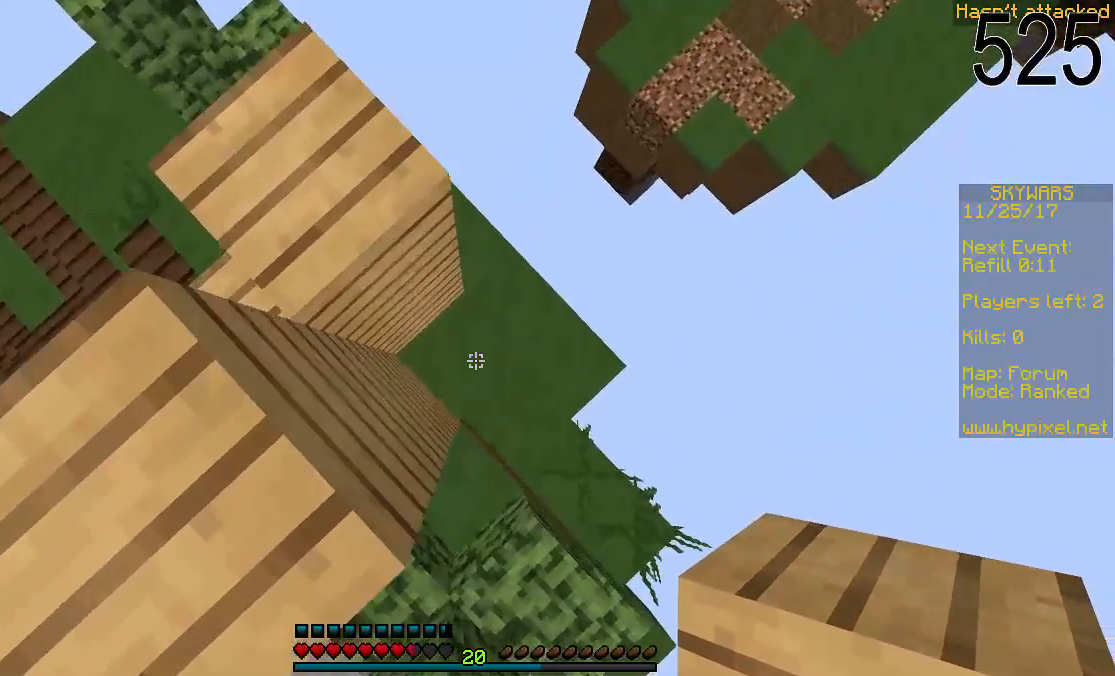
{"keys": [], "mouse": [], "events": [[33, "d", "down"], [100, "d", "up"], [150, "w", "down"], [350, "w", "up"]]}
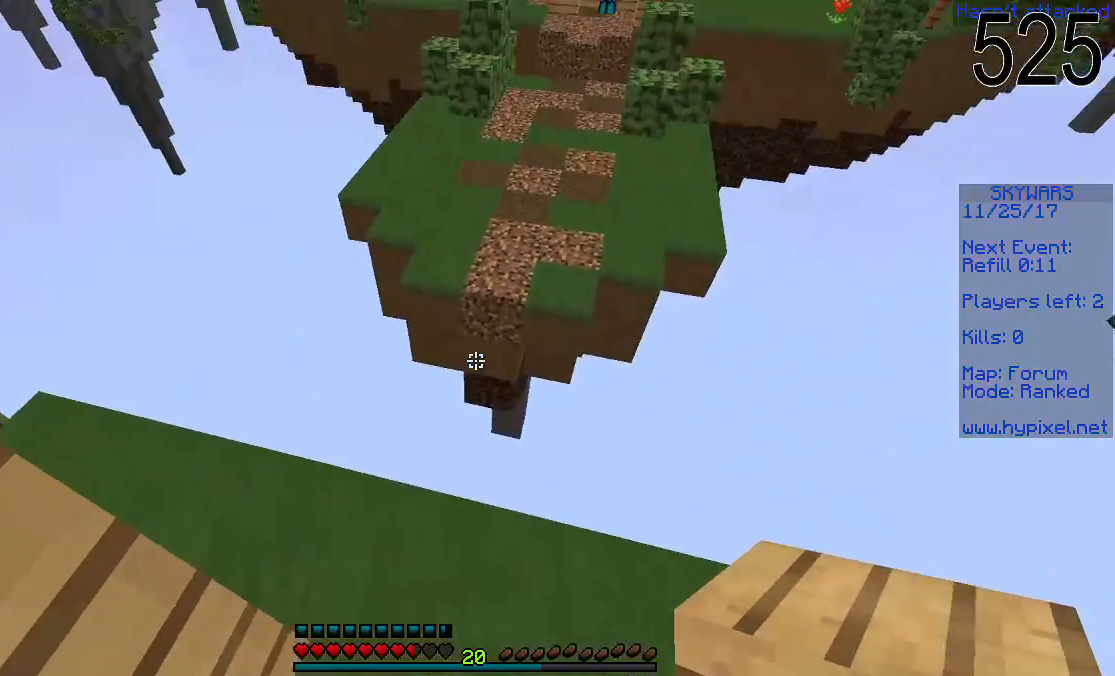
{"keys": ["s"], "mouse": [], "events": [[200, "w", "down"], [300, "w", "up"], [383, "s", "down"]]}
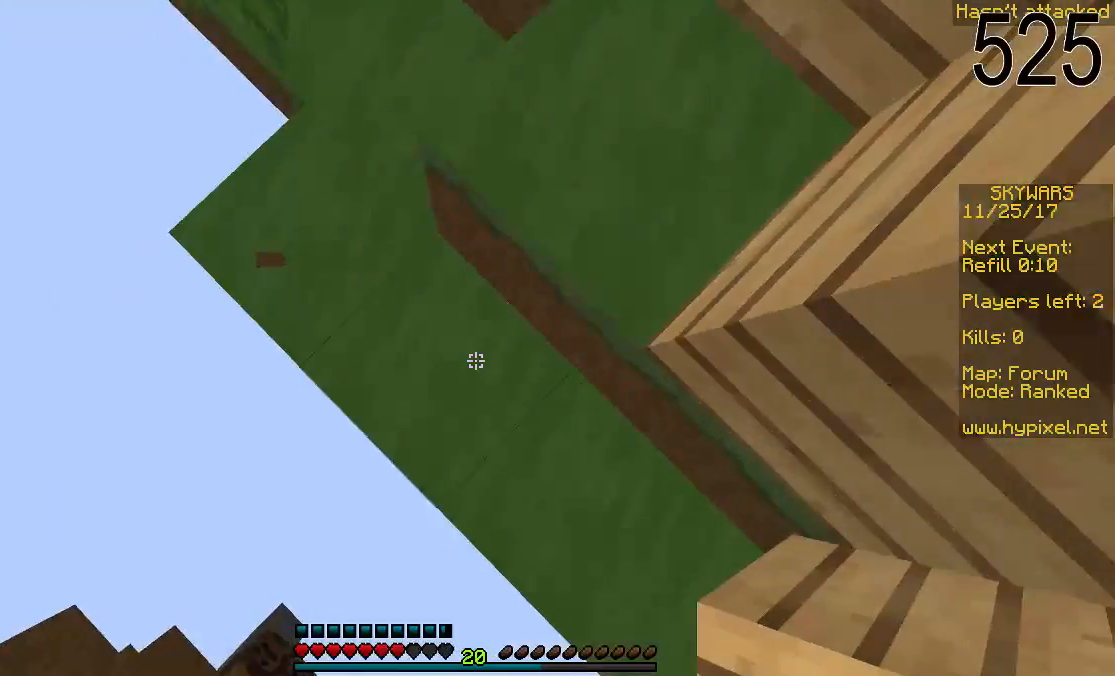
{"keys": ["a", "s"], "mouse": ["right"], "events": [[50, "a", "down"], [150, "mouse_right", "down"]]}
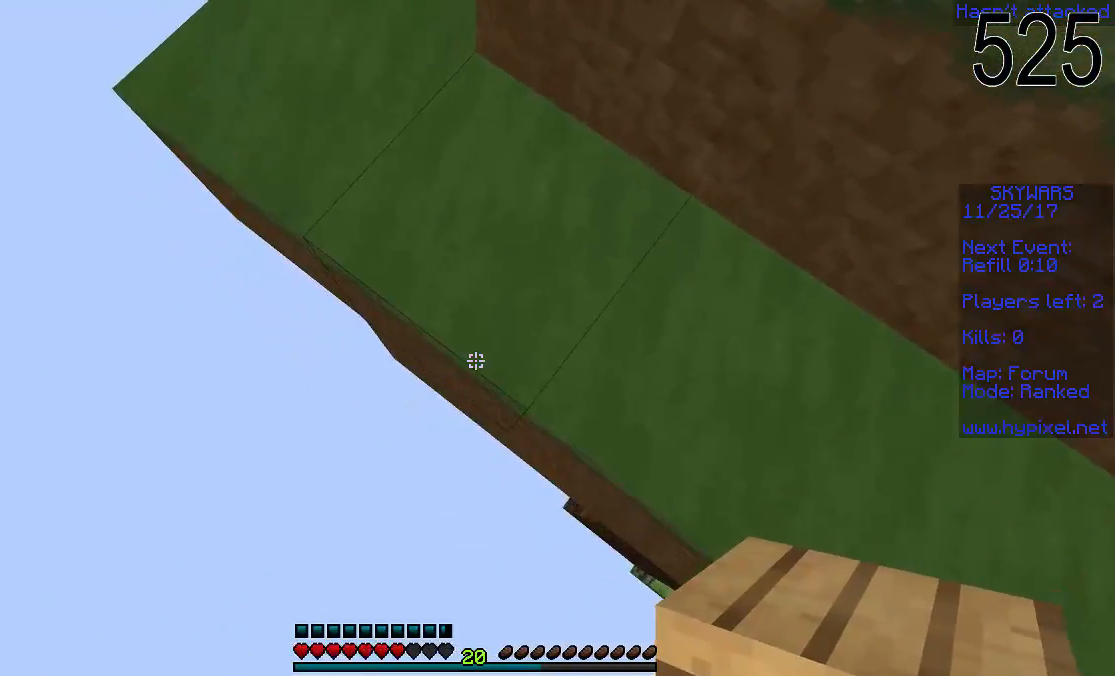
{"keys": ["w"], "mouse": [], "events": [[50, "a", "up"], [100, "s", "up"], [200, "mouse_right", "up"], [200, "s", "down"], [300, "s", "up"], [500, "w", "down"]]}
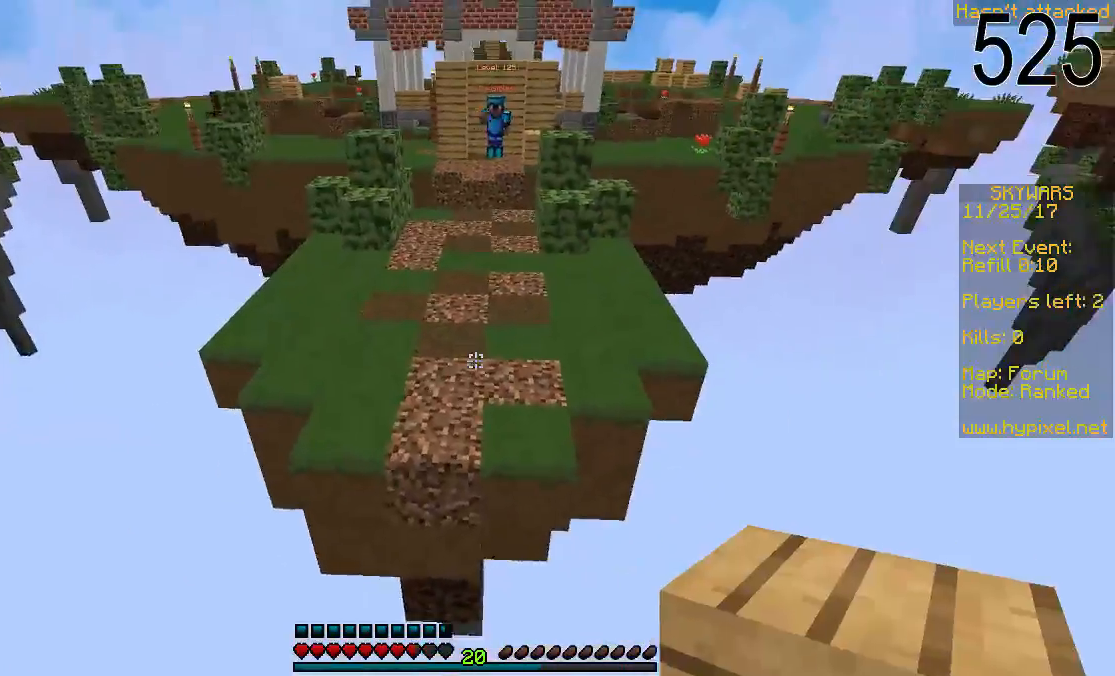
{"keys": ["w"], "mouse": [], "events": [[100, "space", "down"], [300, "space", "up"]]}
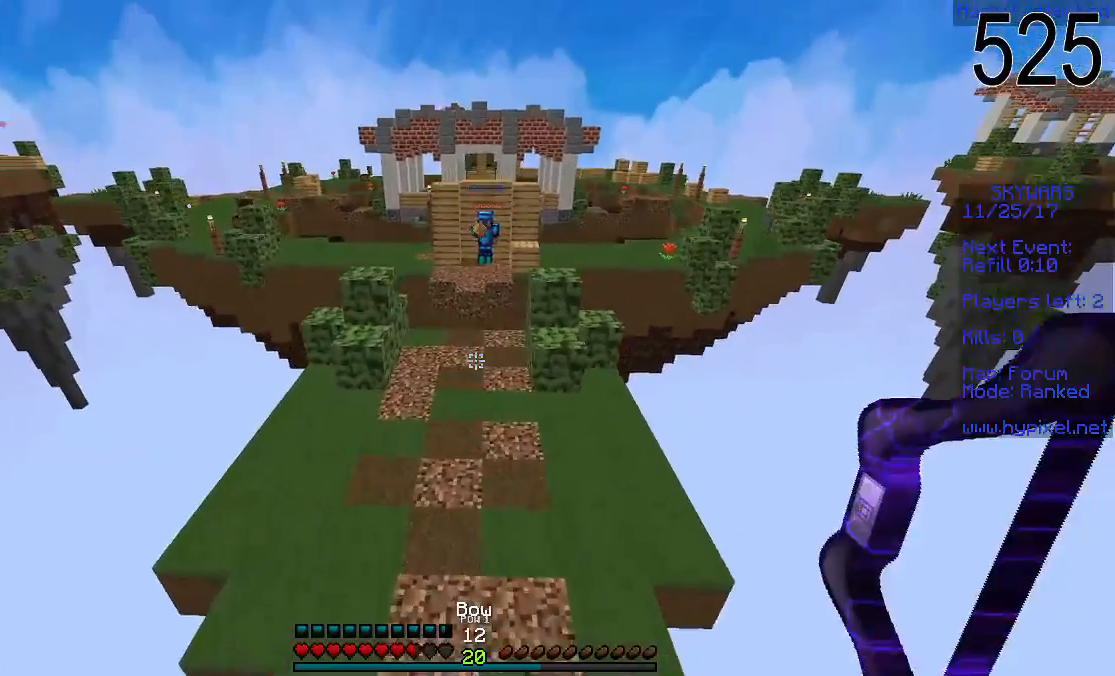
{"keys": ["w"], "mouse": [], "events": []}
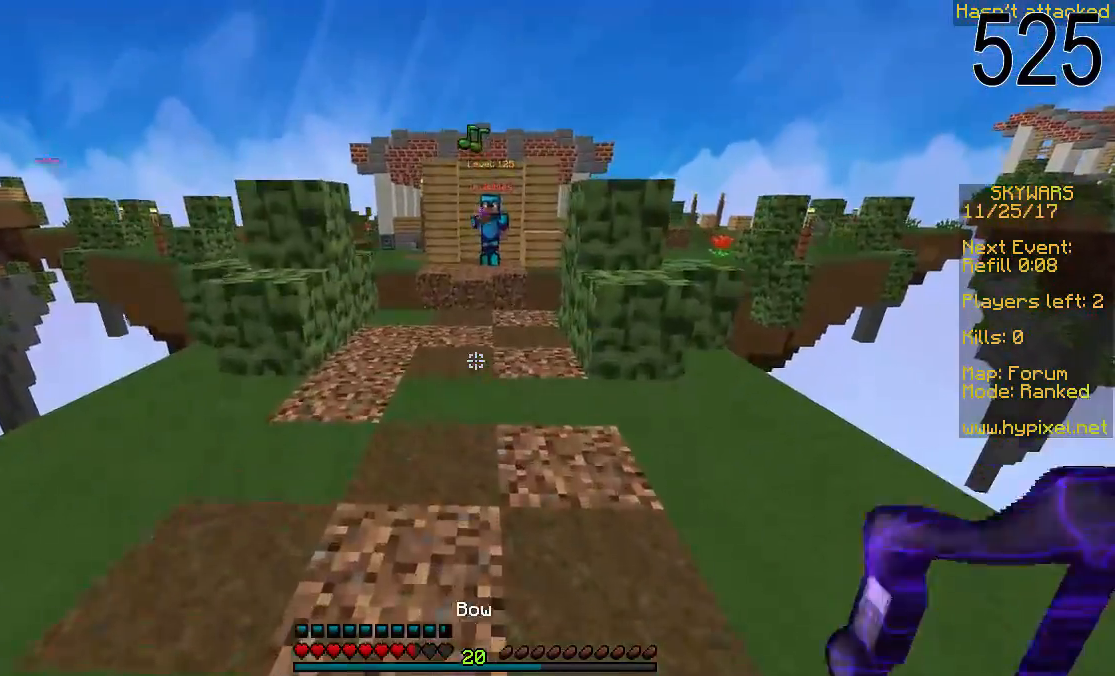
{"keys": ["w"], "mouse": [], "events": []}
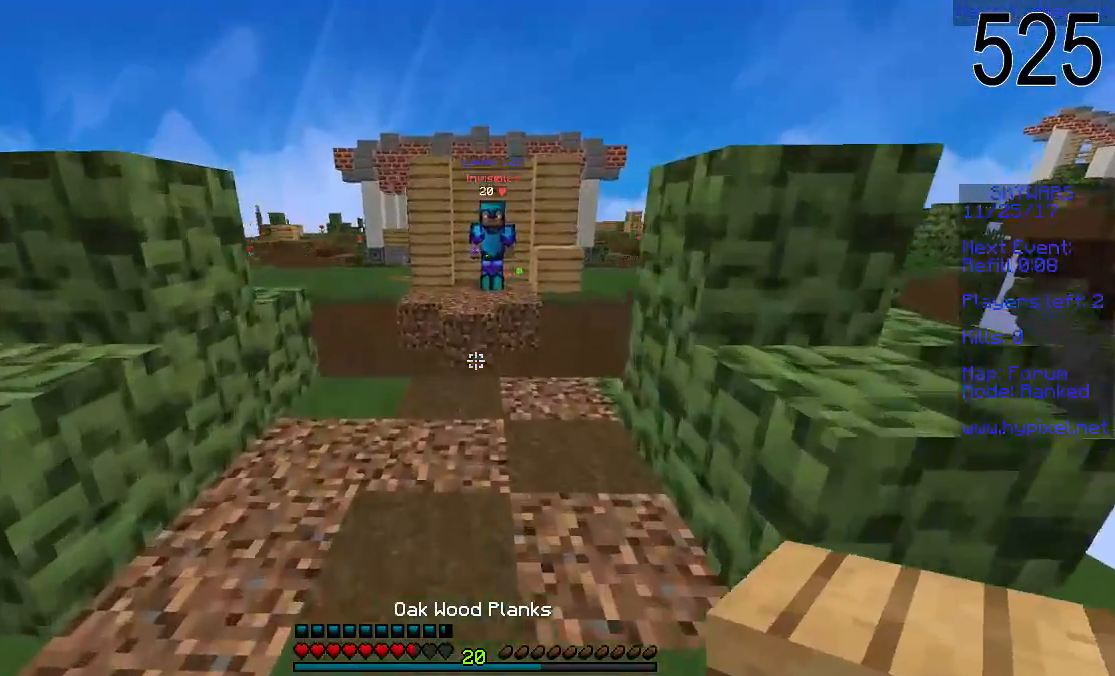
{"keys": ["a", "w"], "mouse": ["right"], "events": [[50, "mouse_left", "down"], [100, "a", "down"], [150, "mouse_left", "up"], [300, "mouse_left", "down"], [350, "mouse_left", "up"], [400, "a", "up"], [500, "a", "down"], [500, "mouse_right", "down"]]}
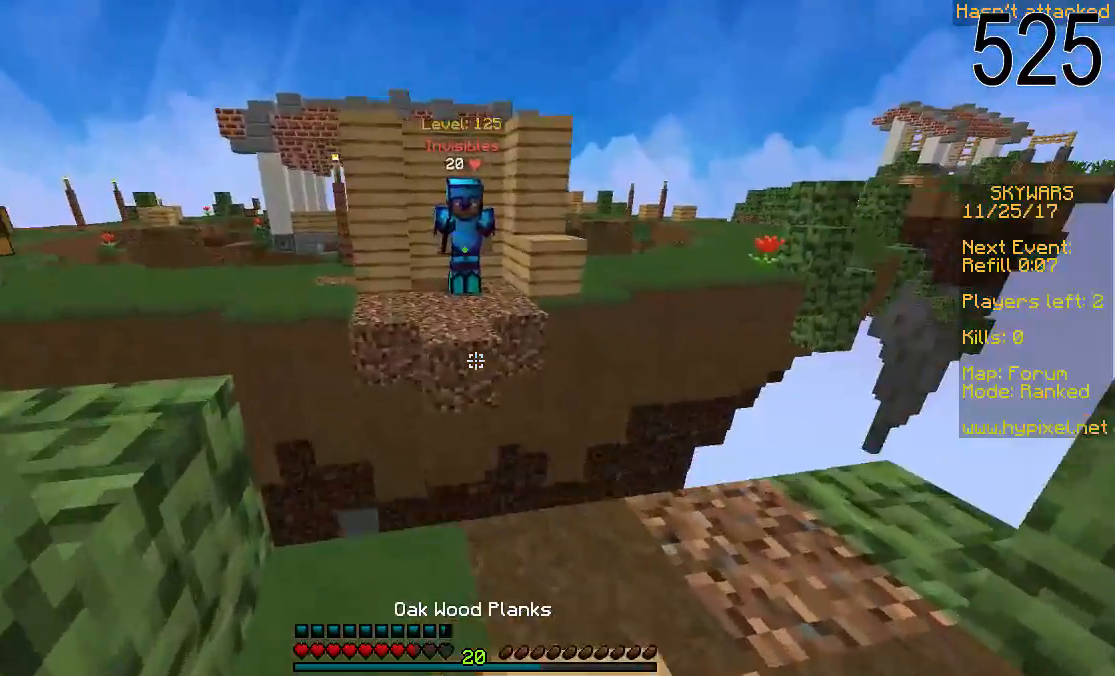
{"keys": [], "mouse": [], "events": [[100, "a", "up"], [100, "mouse_right", "up"], [150, "mouse_right", "down"], [150, "w", "up"], [200, "s", "down"], [350, "mouse_right", "up"], [400, "mouse_right", "down"], [450, "mouse_right", "up"], [450, "s", "up"]]}
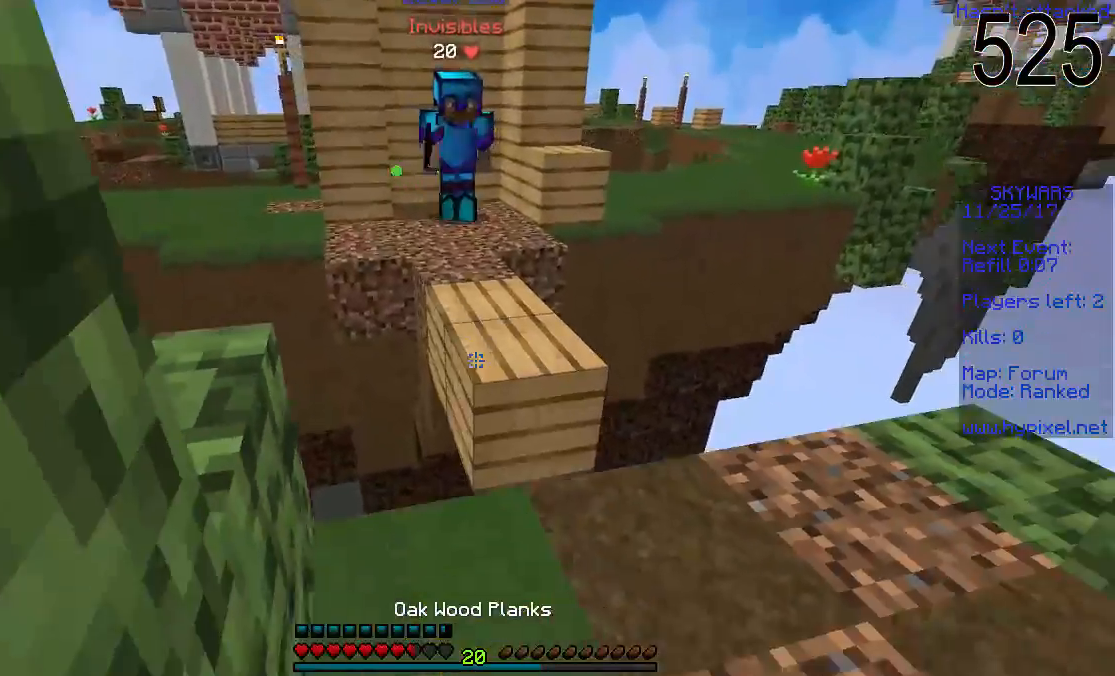
{"keys": [], "mouse": ["right"], "events": [[433, "mouse_right", "down"]]}
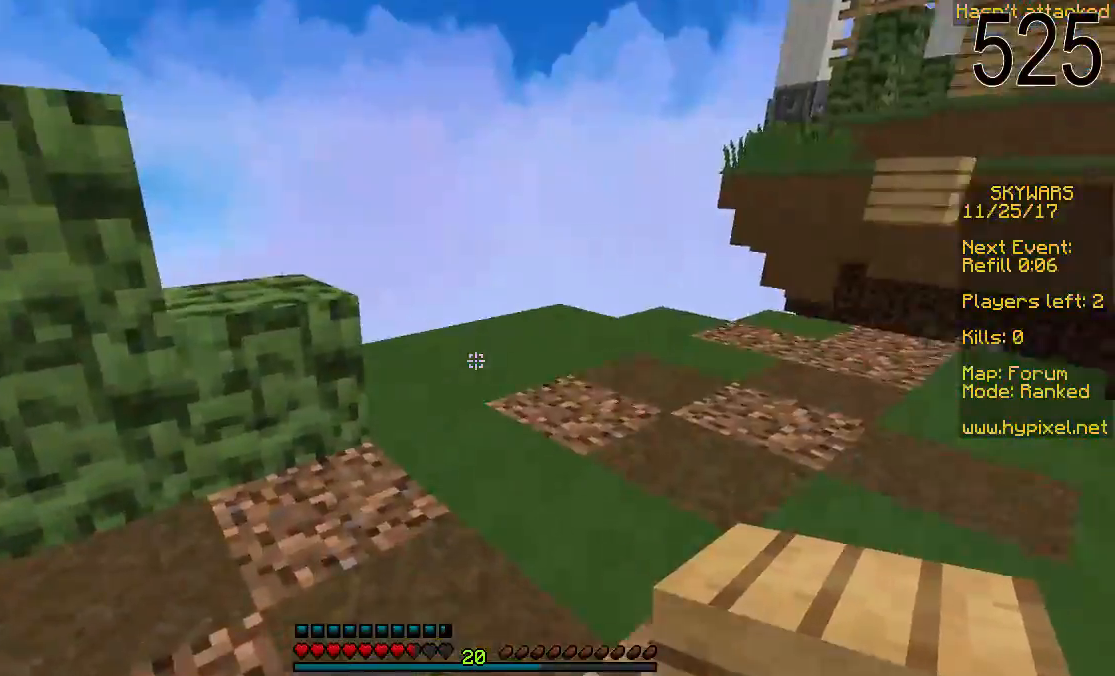
{"keys": [], "mouse": [], "events": [[50, "d", "down"], [50, "mouse_right", "up"], [100, "mouse_right", "down"], [100, "w", "down"], [200, "mouse_right", "up"], [250, "d", "up"], [250, "mouse_right", "down"], [250, "w", "up"], [300, "mouse_right", "up"], [350, "mouse_right", "down"], [350, "s", "down"], [400, "mouse_right", "up"], [450, "mouse_right", "down"], [450, "s", "up"], [500, "mouse_right", "up"]]}
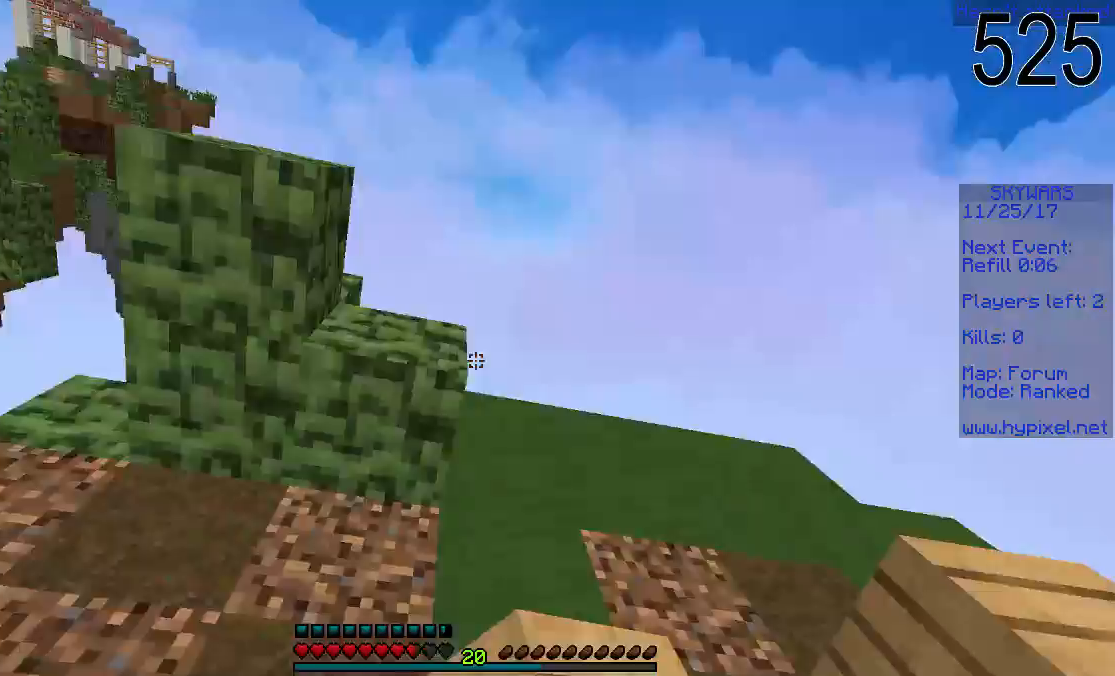
{"keys": ["w"], "mouse": [], "events": [[50, "mouse_right", "down"], [100, "mouse_right", "up"], [350, "w", "down"]]}
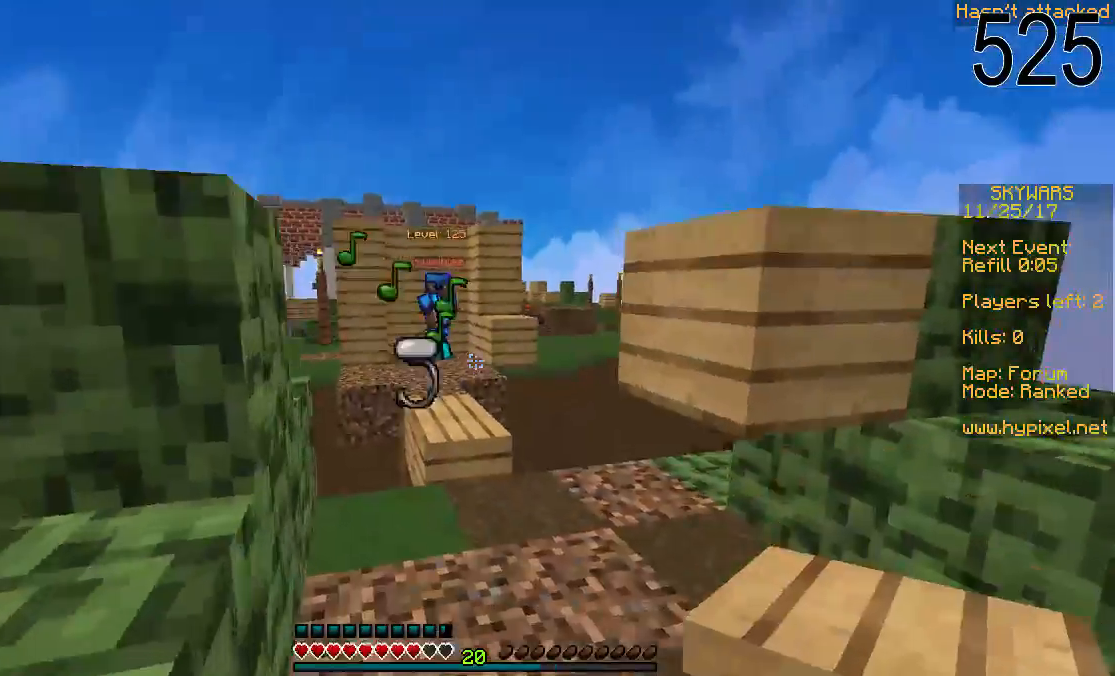
{"keys": ["d"], "mouse": ["right"], "events": [[250, "w", "up"], [300, "mouse_right", "down"], [350, "mouse_right", "up"], [450, "d", "down"], [500, "mouse_right", "down"]]}
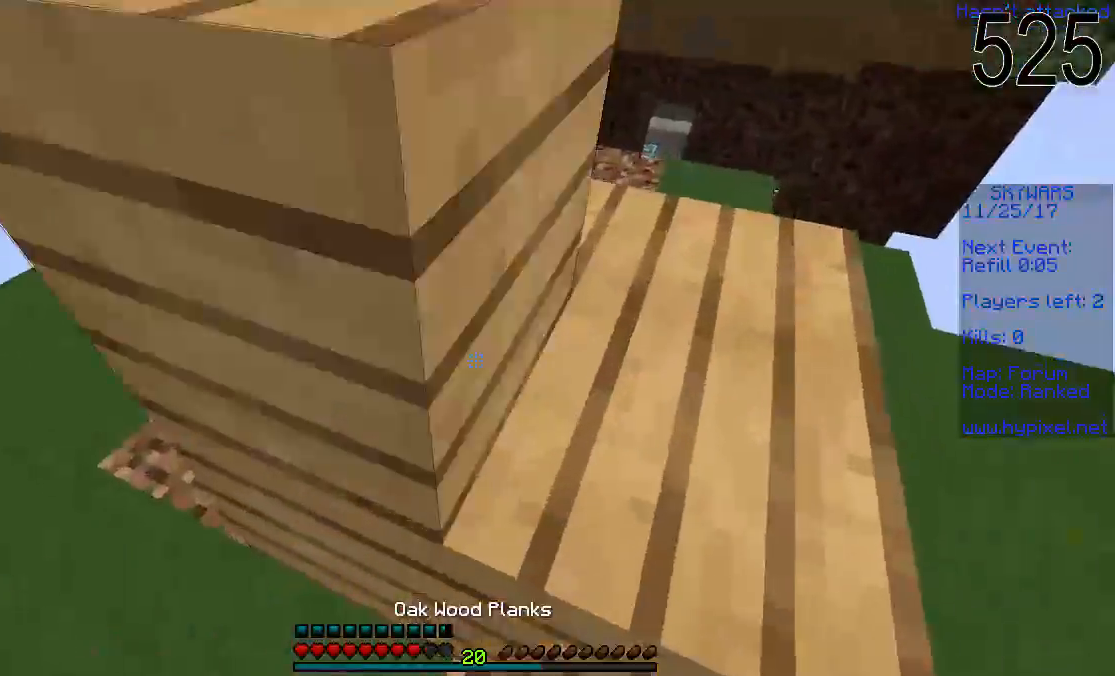
{"keys": [], "mouse": [], "events": [[33, "d", "up"], [50, "mouse_right", "up"], [300, "mouse_right", "down"], [400, "mouse_right", "up"], [450, "mouse_right", "down"], [500, "mouse_right", "up"]]}
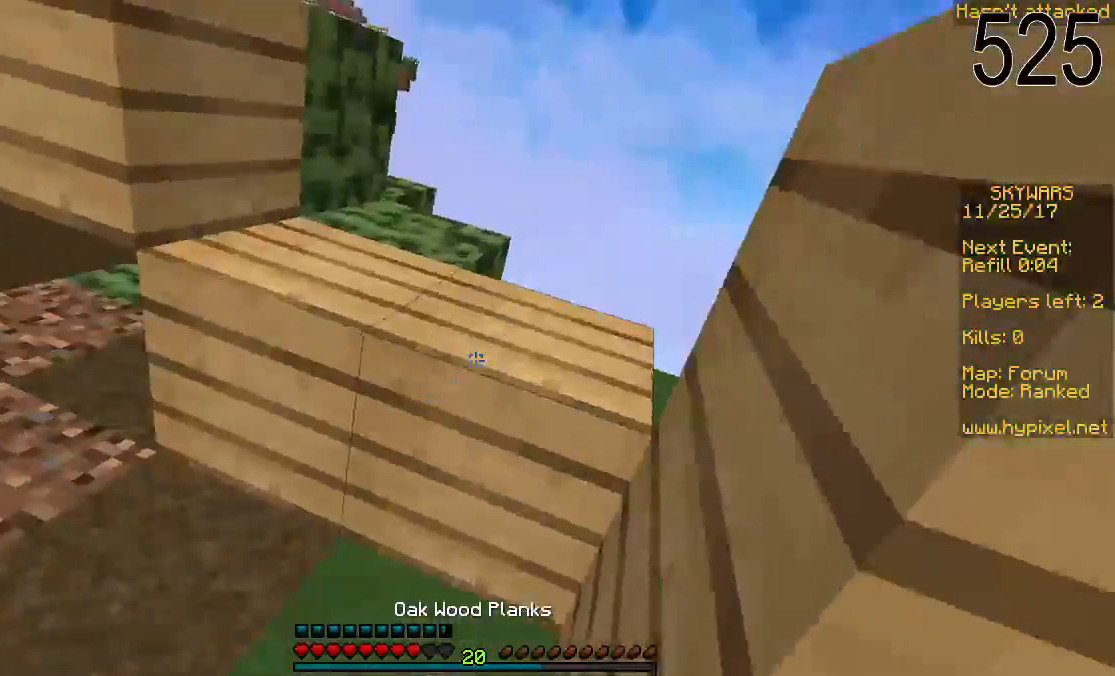
{"keys": [], "mouse": [], "events": [[50, "mouse_right", "down"], [100, "w", "down"], [150, "mouse_right", "up"], [150, "w", "up"]]}
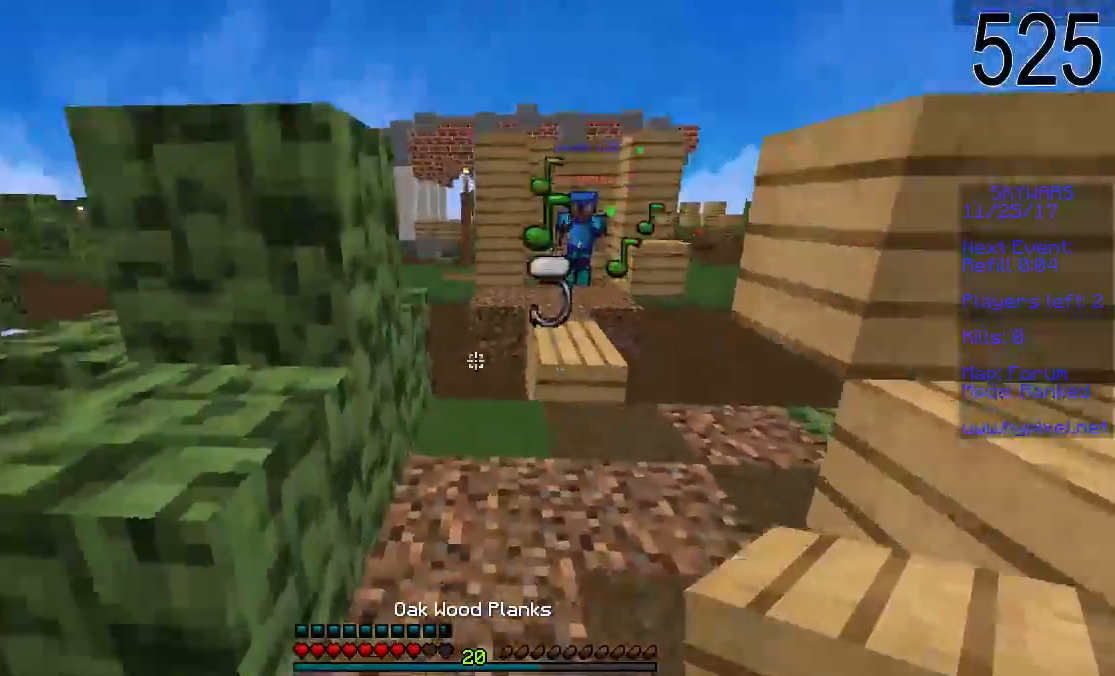
{"keys": [], "mouse": [], "events": [[100, "d", "down"], [150, "d", "up"], [150, "mouse_right", "down"], [200, "mouse_right", "up"], [250, "mouse_right", "down"], [300, "mouse_right", "up"], [300, "s", "down"], [400, "mouse_right", "down"], [450, "s", "up"], [500, "mouse_right", "up"]]}
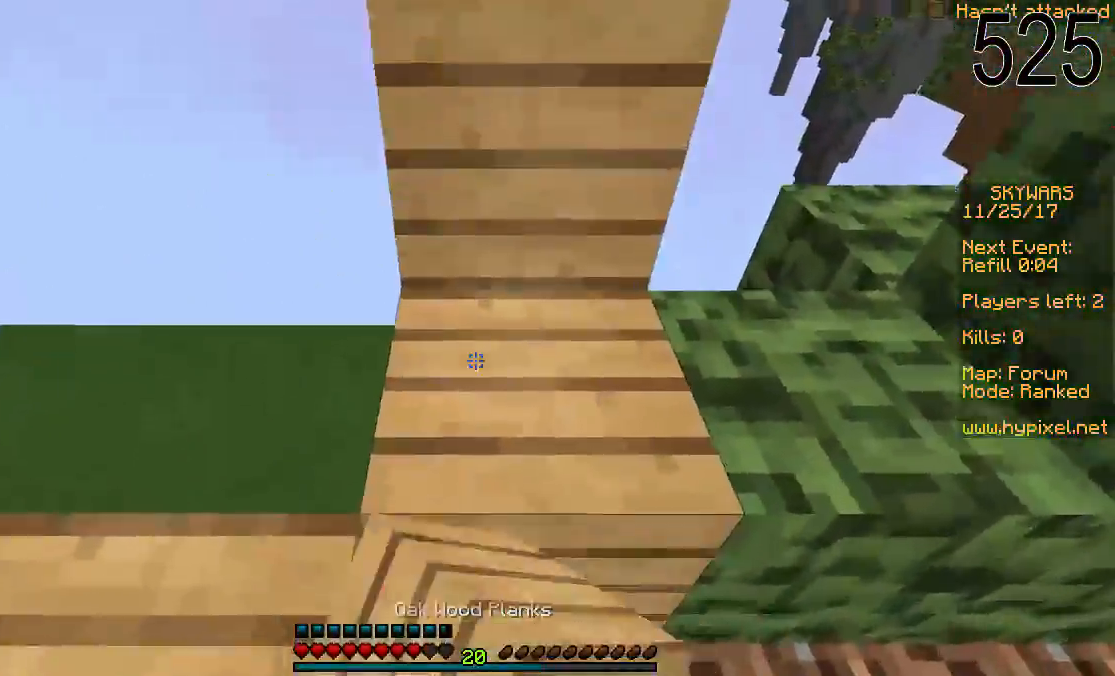
{"keys": ["w"], "mouse": ["right"], "events": [[100, "d", "down"], [200, "w", "down"], [250, "d", "up"], [333, "mouse_right", "down"]]}